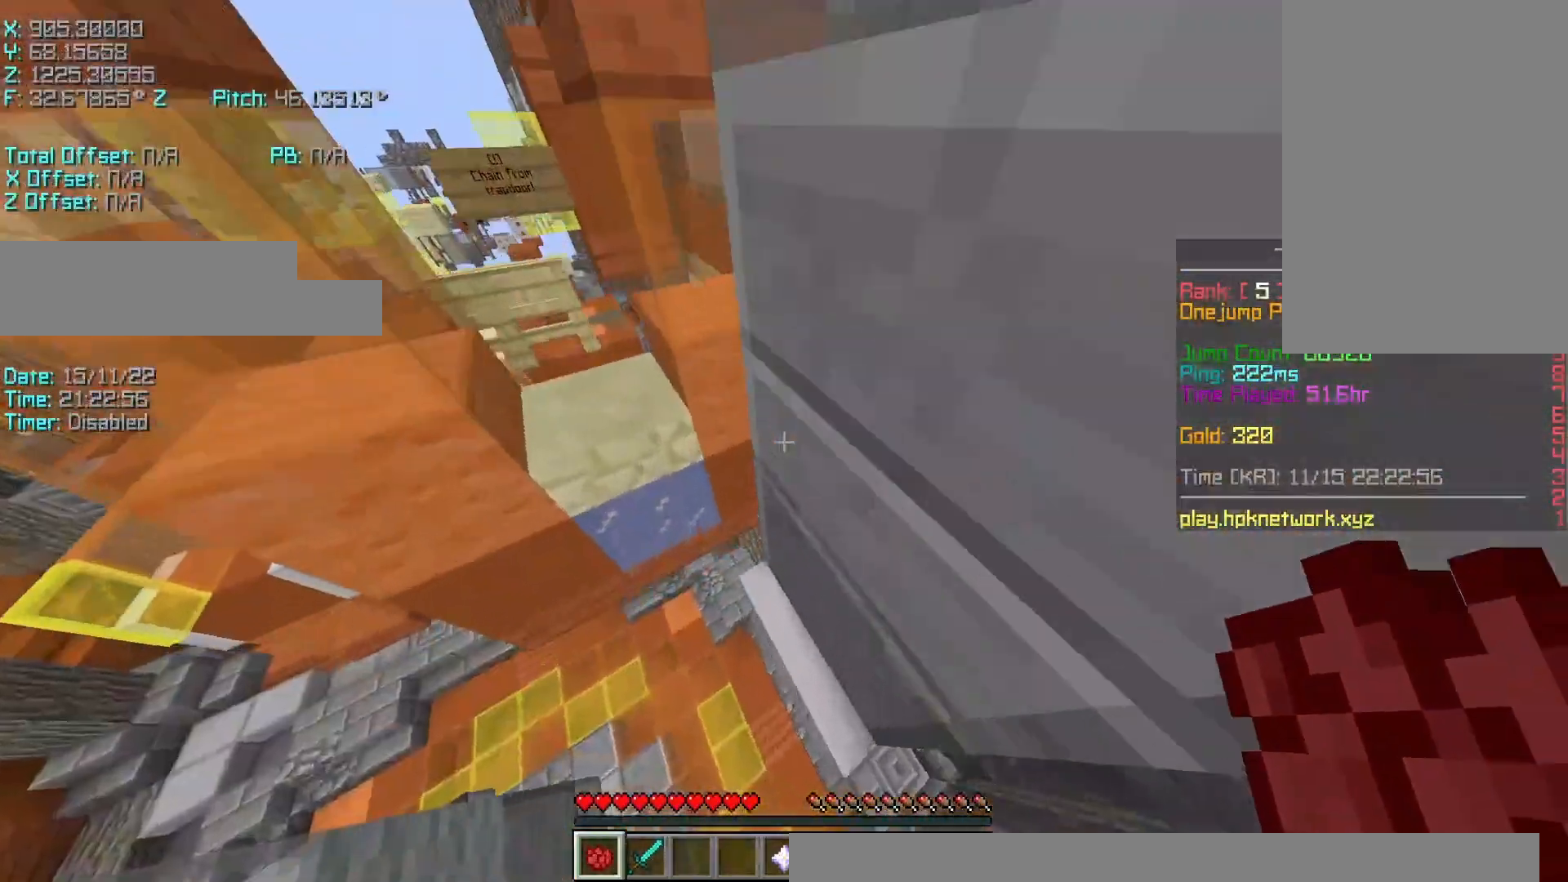
Gameplay with keyboard; each line is a JSON object with the keys held at the frame after it. "events" lists presses ("down") and releases ("up") of "a", "d", "r", "s", "shift", "space" and "w" between this image and that frame as [ms after this image, input, new state], when the widget could be followed in between. No other keys are recorded. Mouse input is not recorded.
{"keys": ["s", "shift"], "events": [[117, "shift", "down"], [317, "w", "up"], [417, "s", "down"], [467, "d", "up"]]}
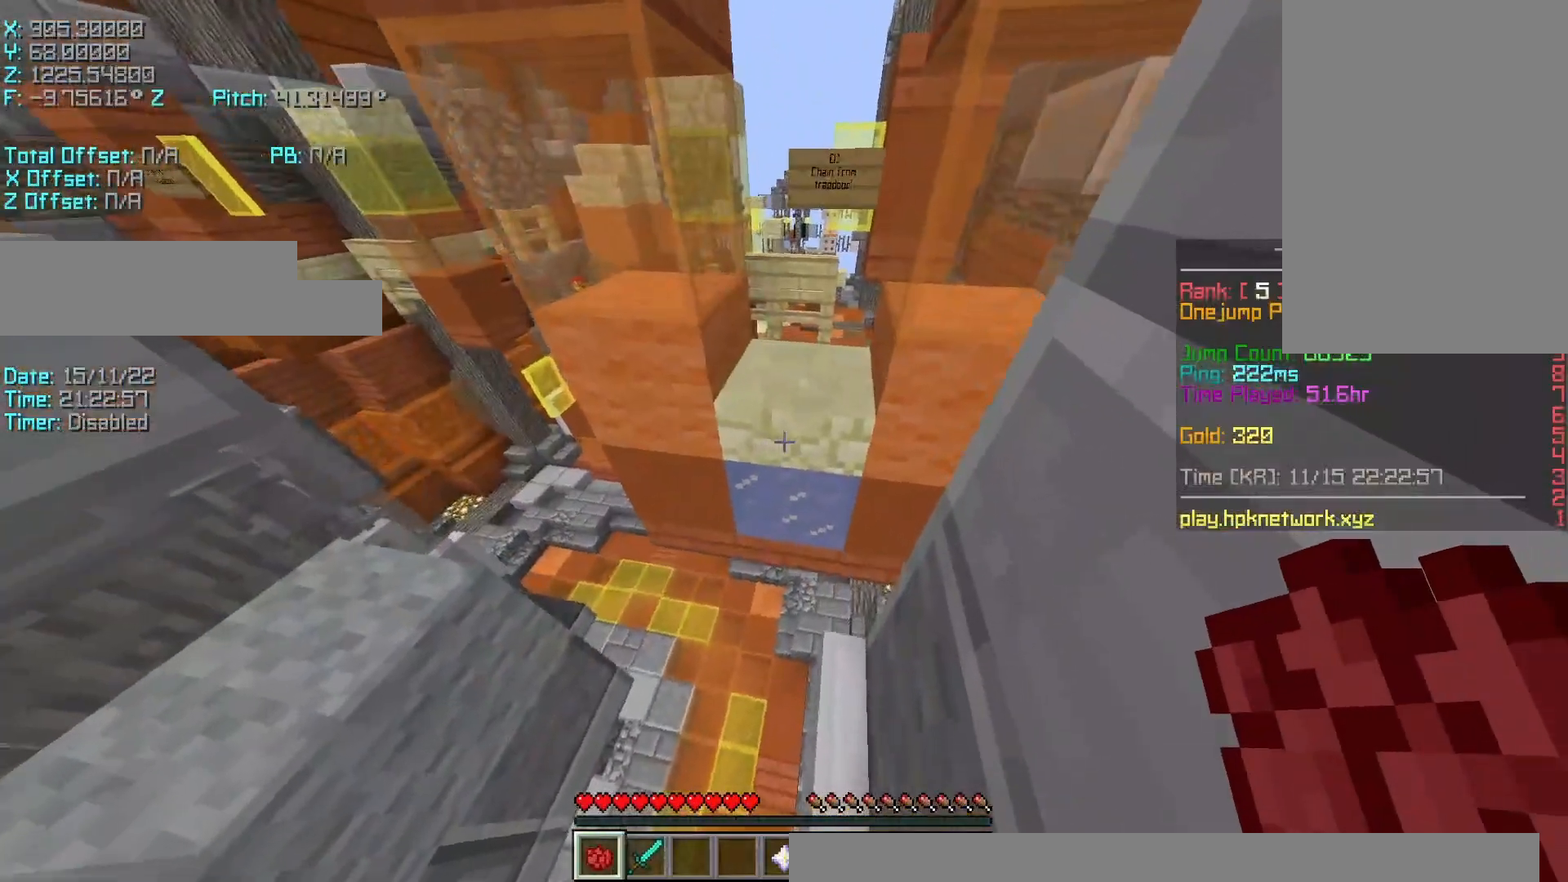
{"keys": ["shift"], "events": [[17, "shift", "up"], [117, "d", "down"], [167, "shift", "down"], [417, "d", "up"], [417, "s", "up"]]}
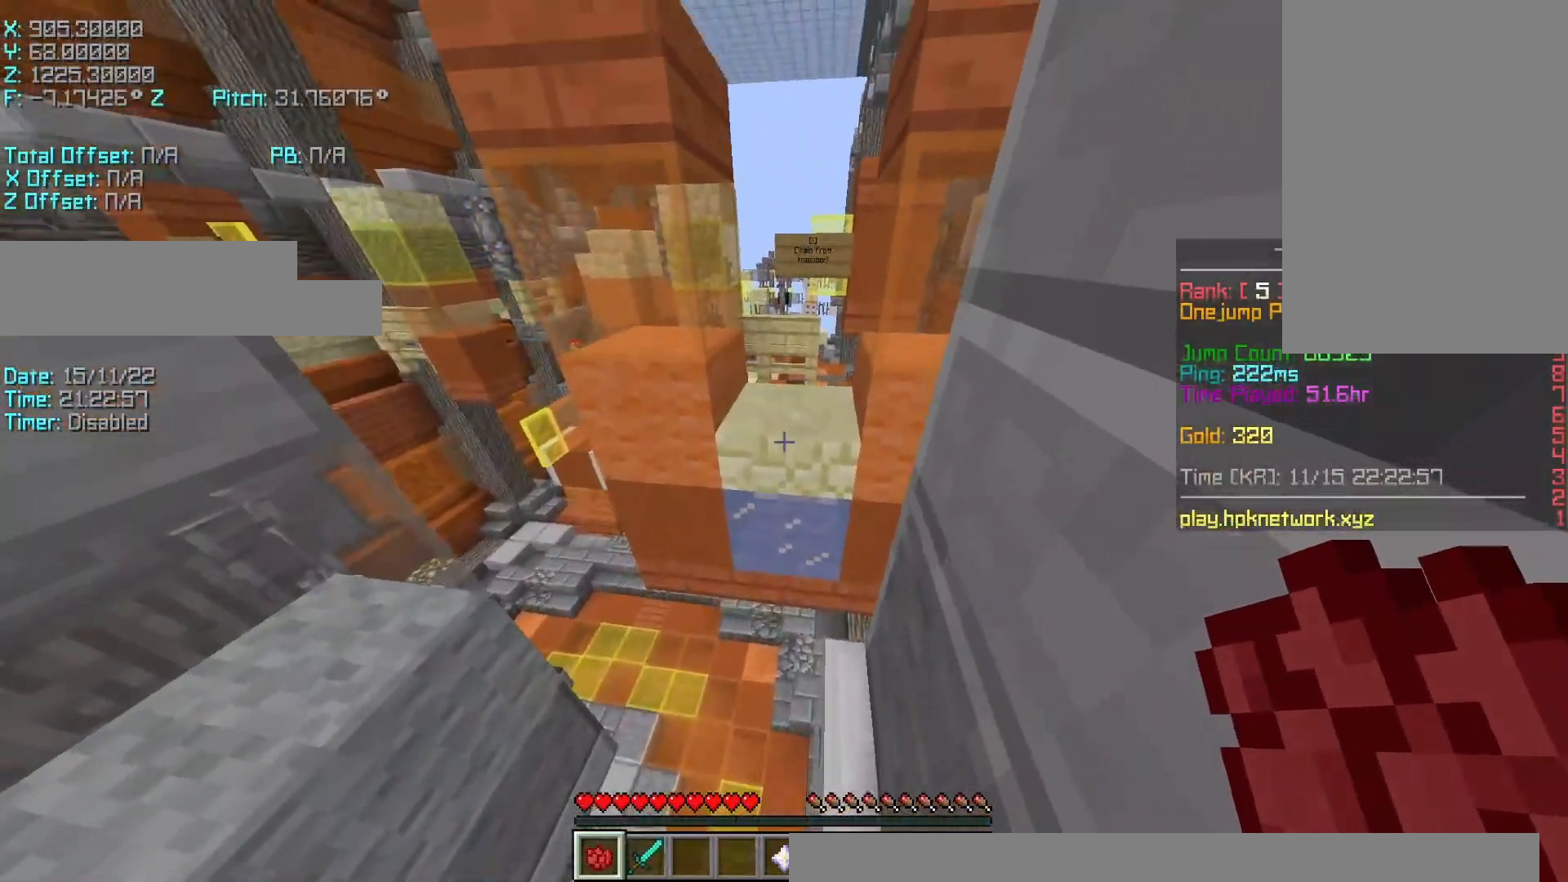
{"keys": ["r"], "events": [[33, "r", "down"], [133, "shift", "up"], [133, "space", "down"], [333, "space", "up"]]}
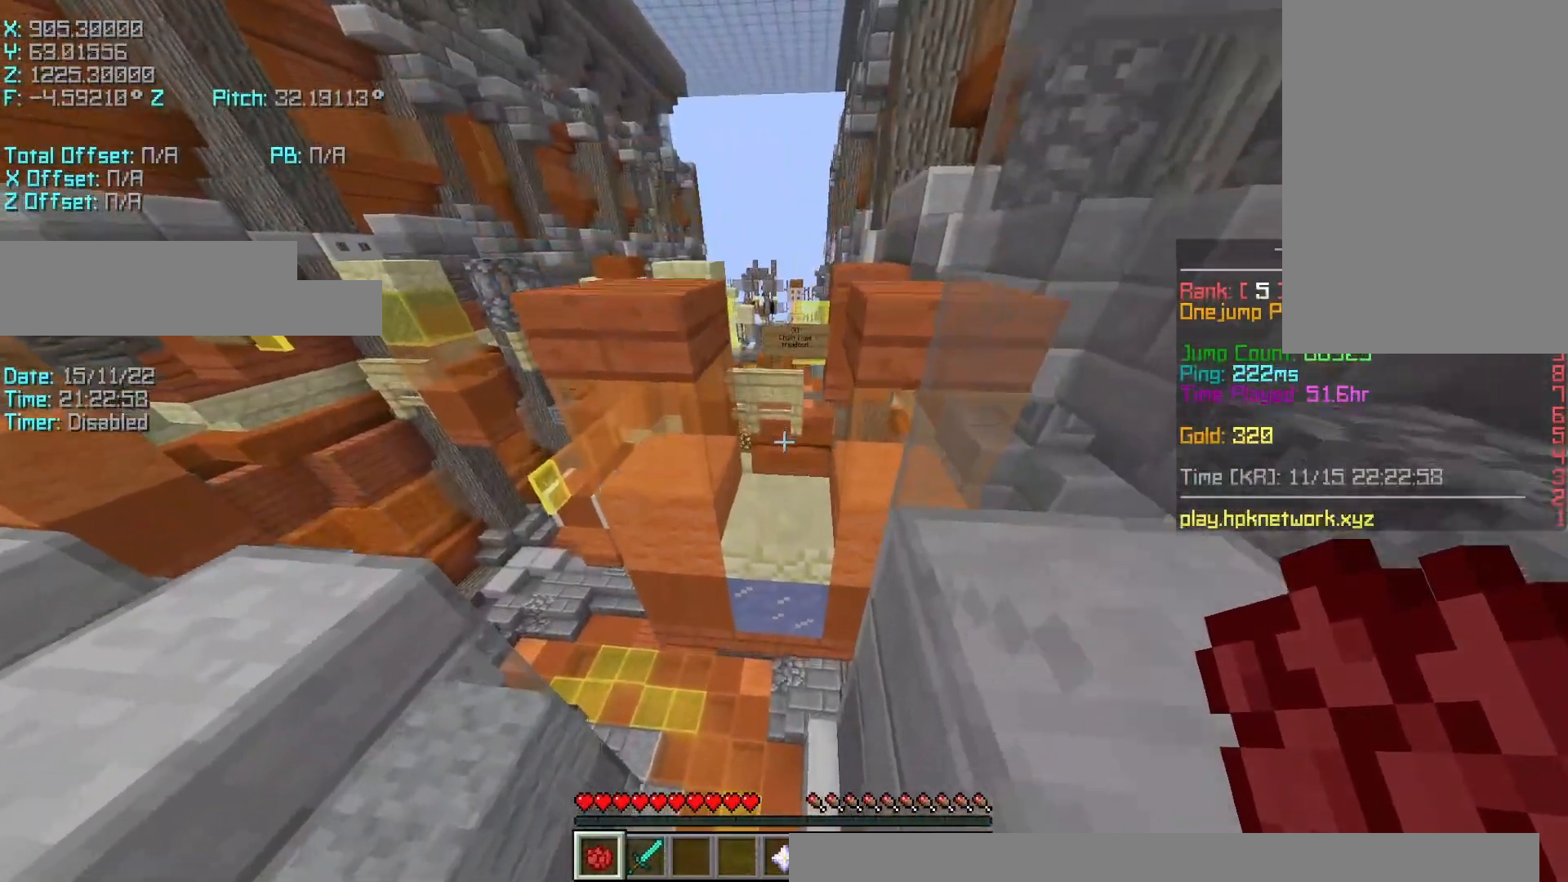
{"keys": ["r", "w"], "events": [[183, "space", "down"], [183, "w", "down"], [317, "space", "up"]]}
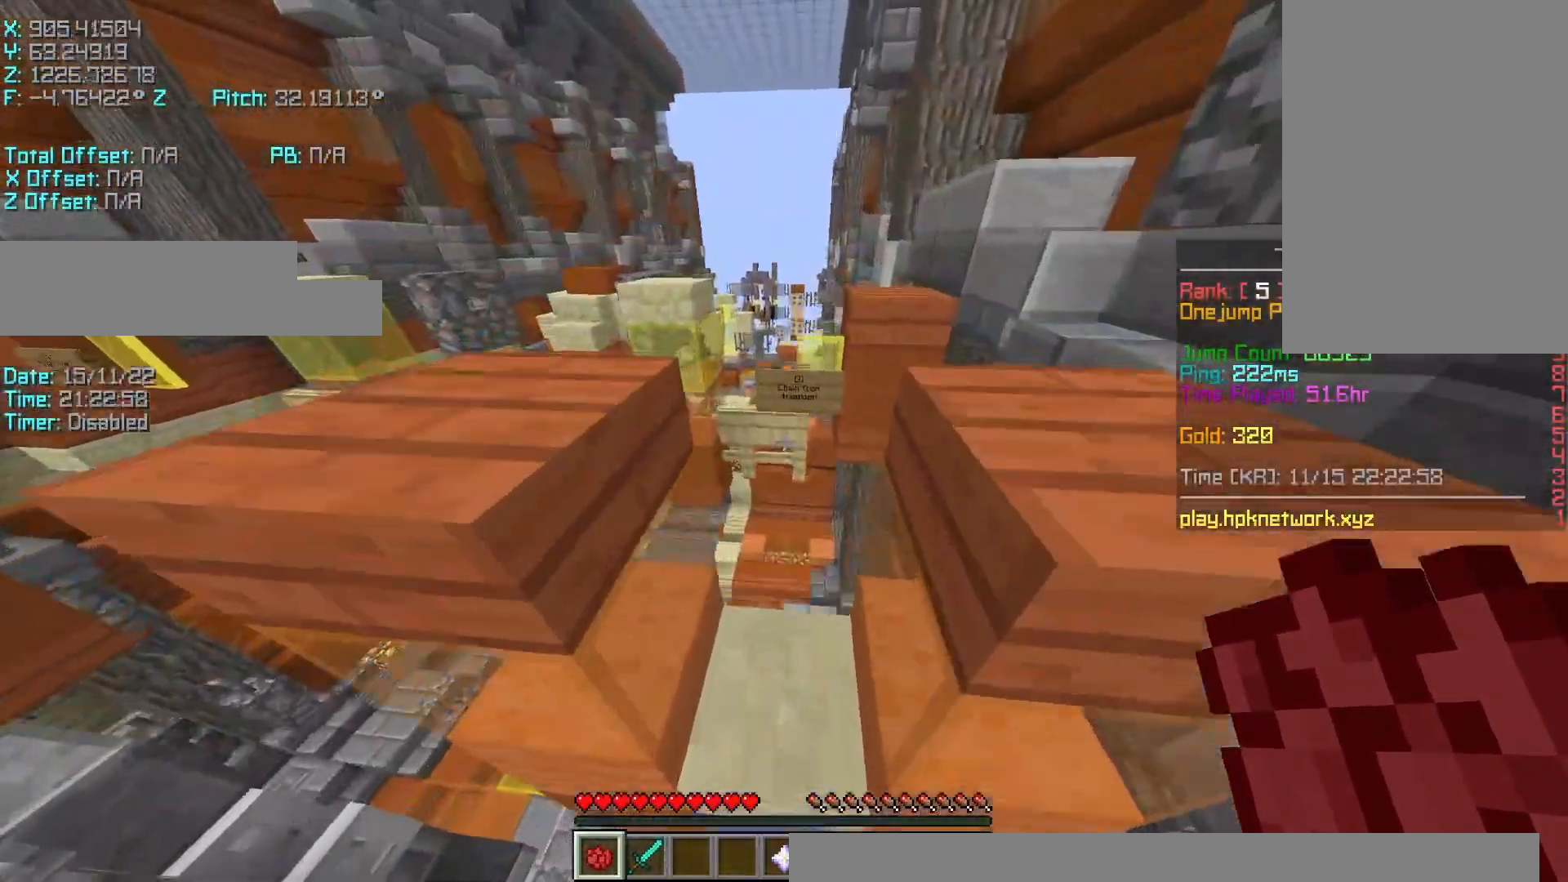
{"keys": ["r", "w"], "events": [[183, "space", "down"], [367, "space", "up"]]}
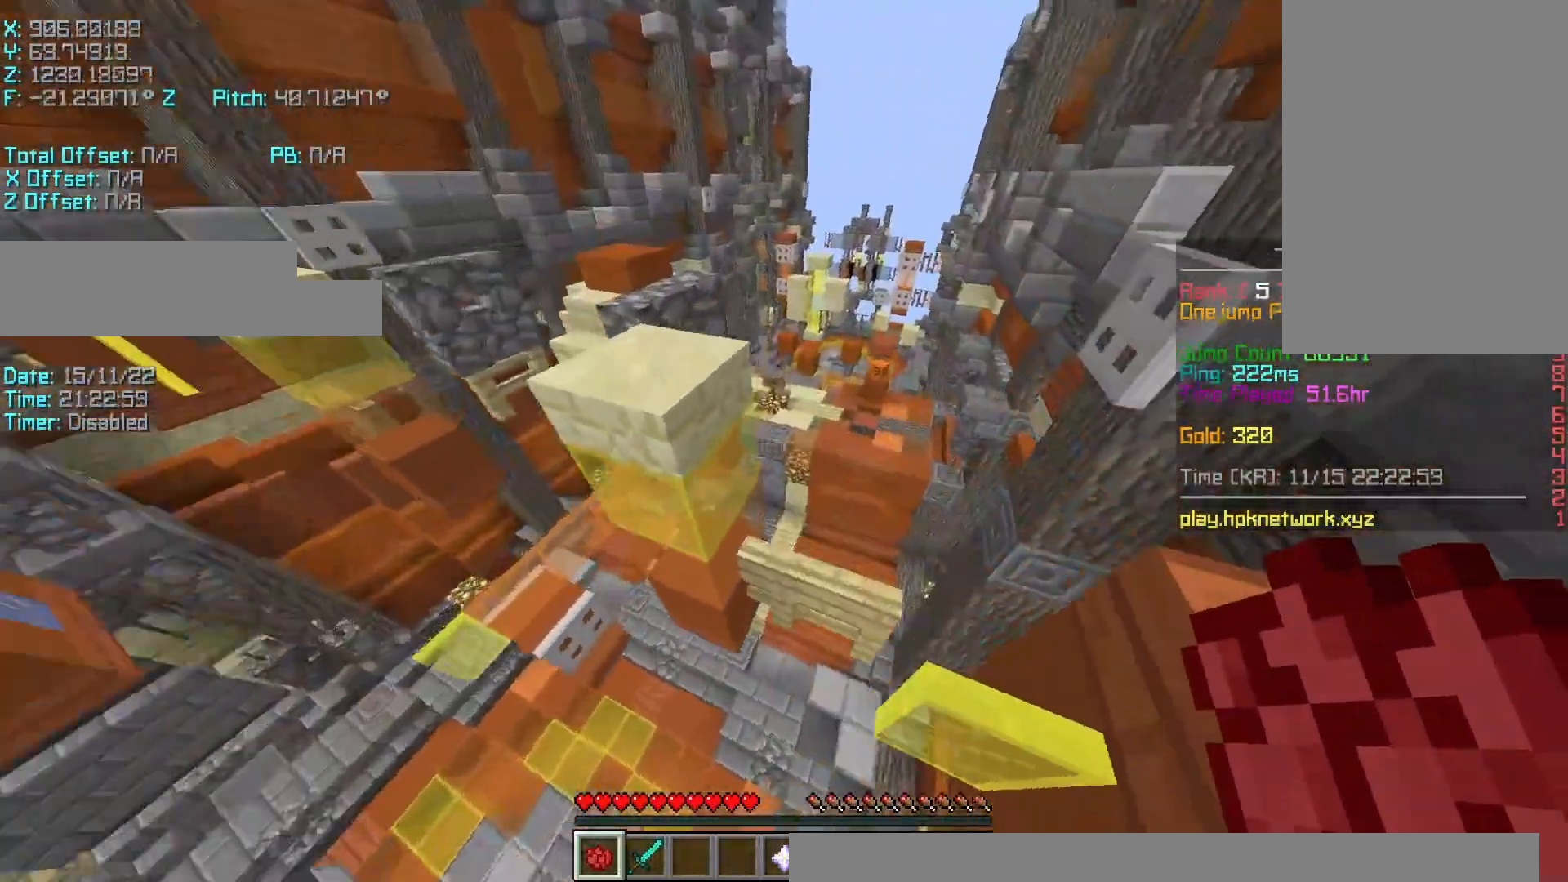
{"keys": ["r", "w"], "events": [[217, "space", "down"], [417, "space", "up"]]}
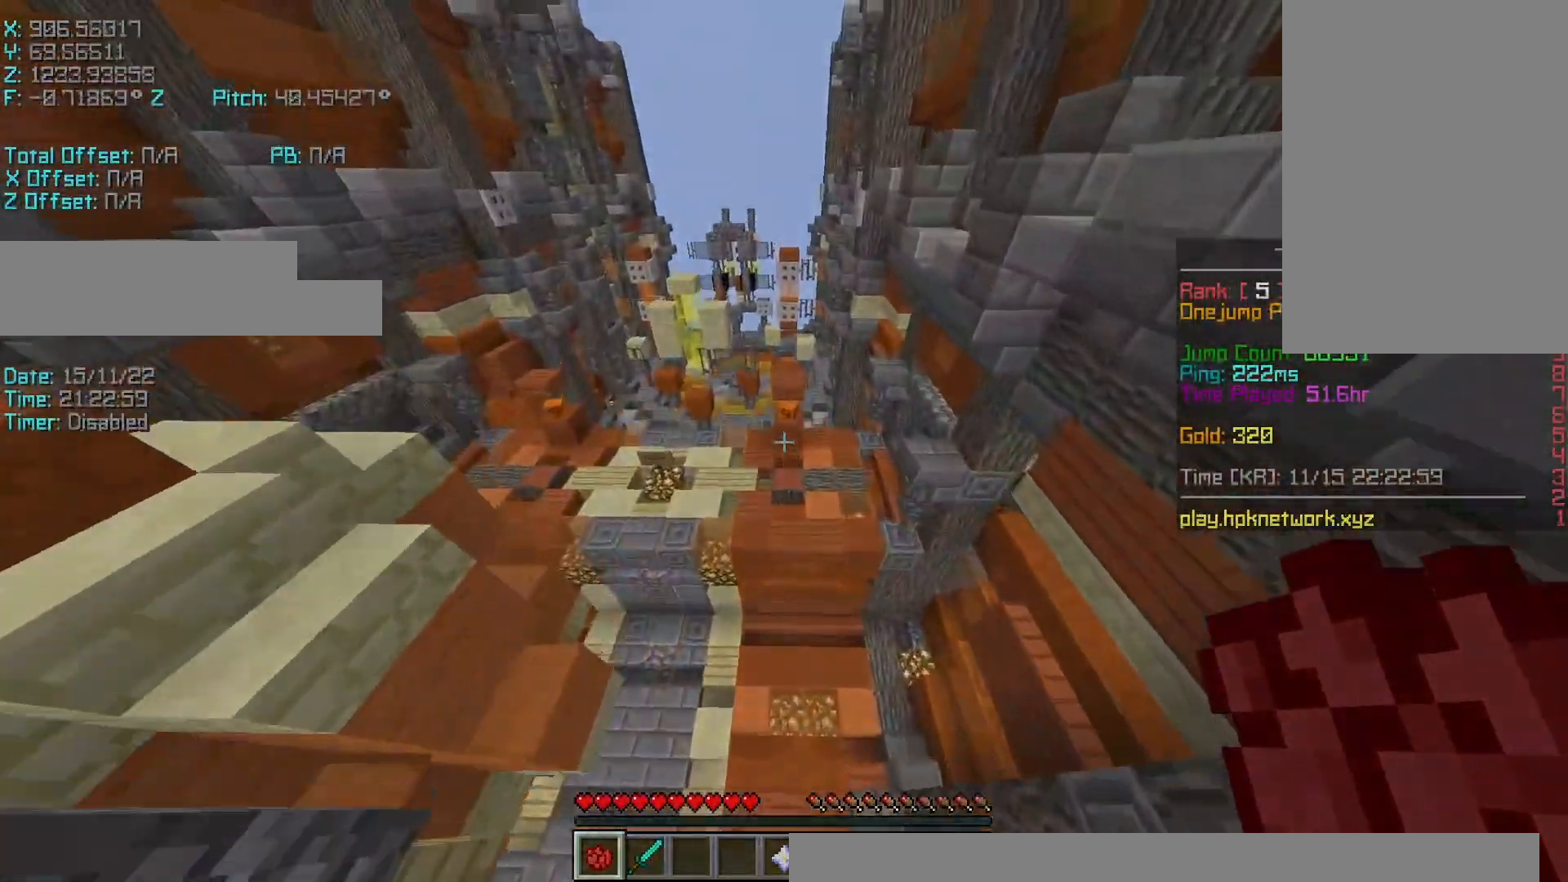
{"keys": ["w"], "events": [[433, "r", "up"]]}